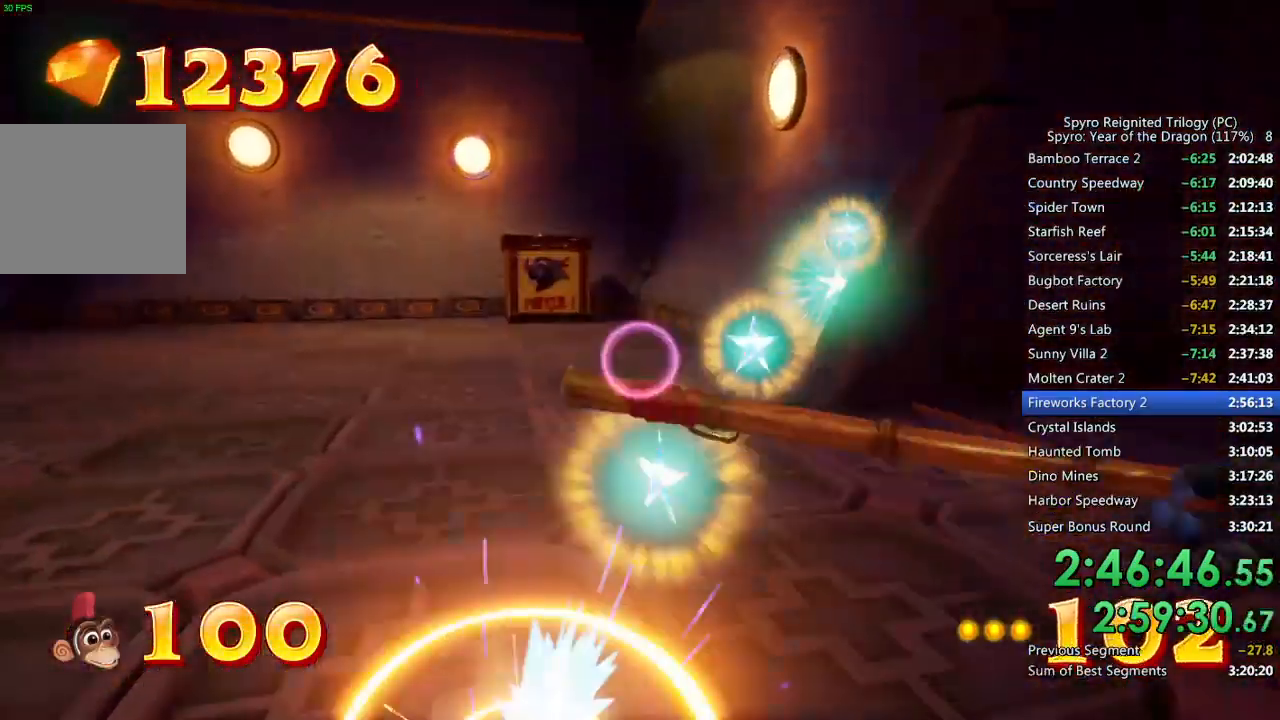
Gameplay with a controller (PlayStation layout); each line is a JSON object with the inputs held at the frame after it. "events" lists button and stick changes between this image and that frame as [ms after this image, input, new state], when the widget could be followed in between.
{"buttons": ["CIRCLE"], "left_stick": "up", "right_stick": "center", "events": [[17, "left_stick", "up"], [50, "right_stick", "center"]]}
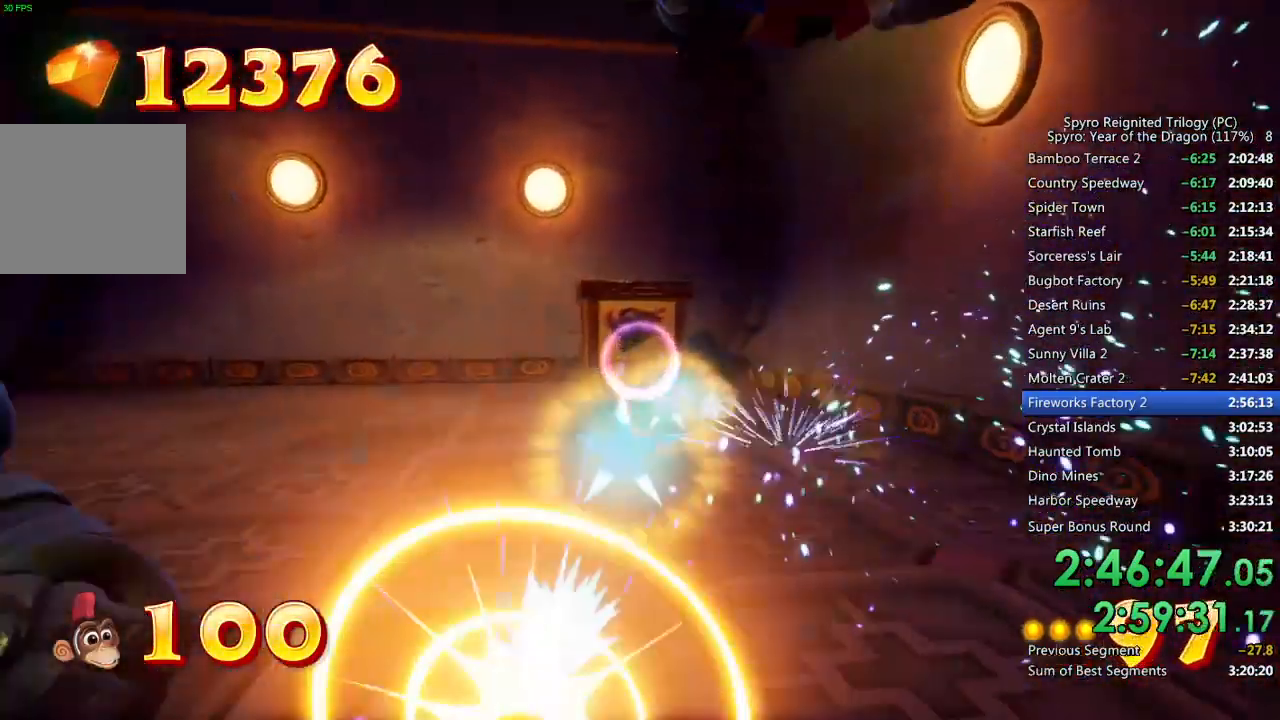
{"buttons": ["CIRCLE"], "left_stick": "right", "right_stick": "right", "events": [[317, "left_stick", "down"], [367, "right_stick", "up-right"], [383, "left_stick", "down-right"], [450, "right_stick", "right"], [500, "left_stick", "right"]]}
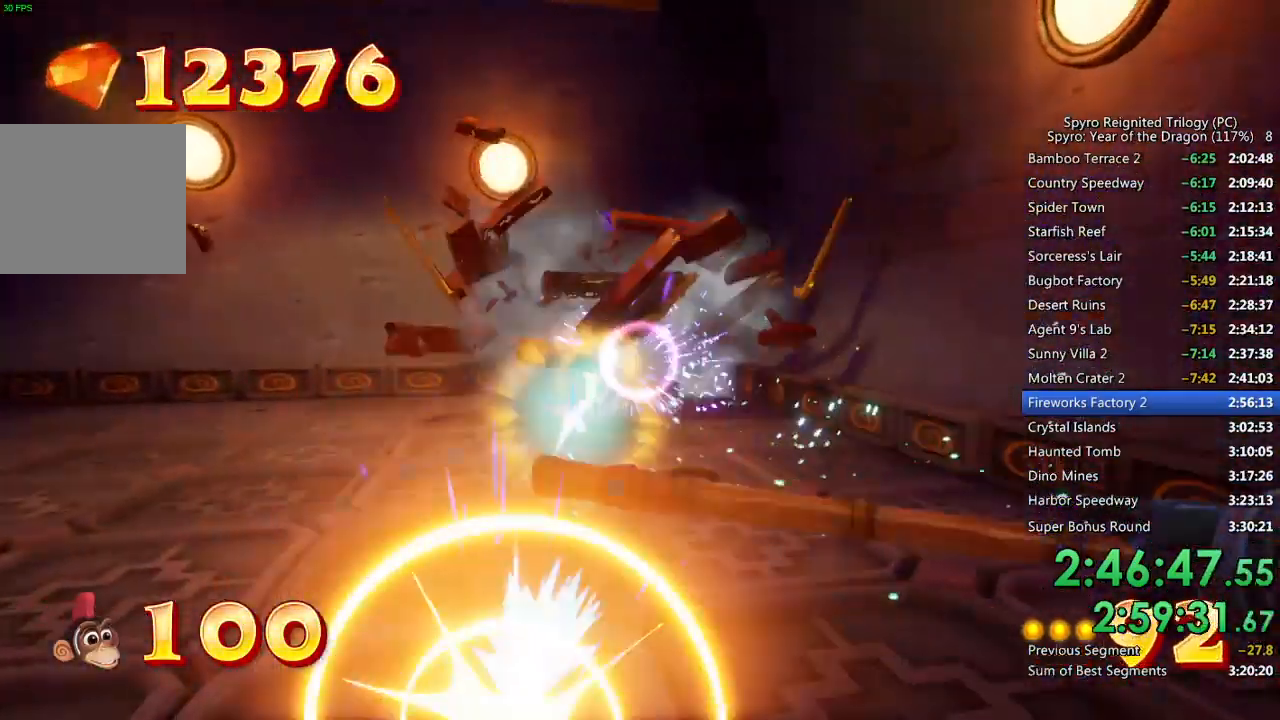
{"buttons": [], "left_stick": "up", "right_stick": "center", "events": [[67, "CIRCLE", "up"], [183, "CROSS", "down"], [217, "left_stick", "up-right"], [400, "right_stick", "center"], [417, "left_stick", "up"], [483, "CROSS", "up"]]}
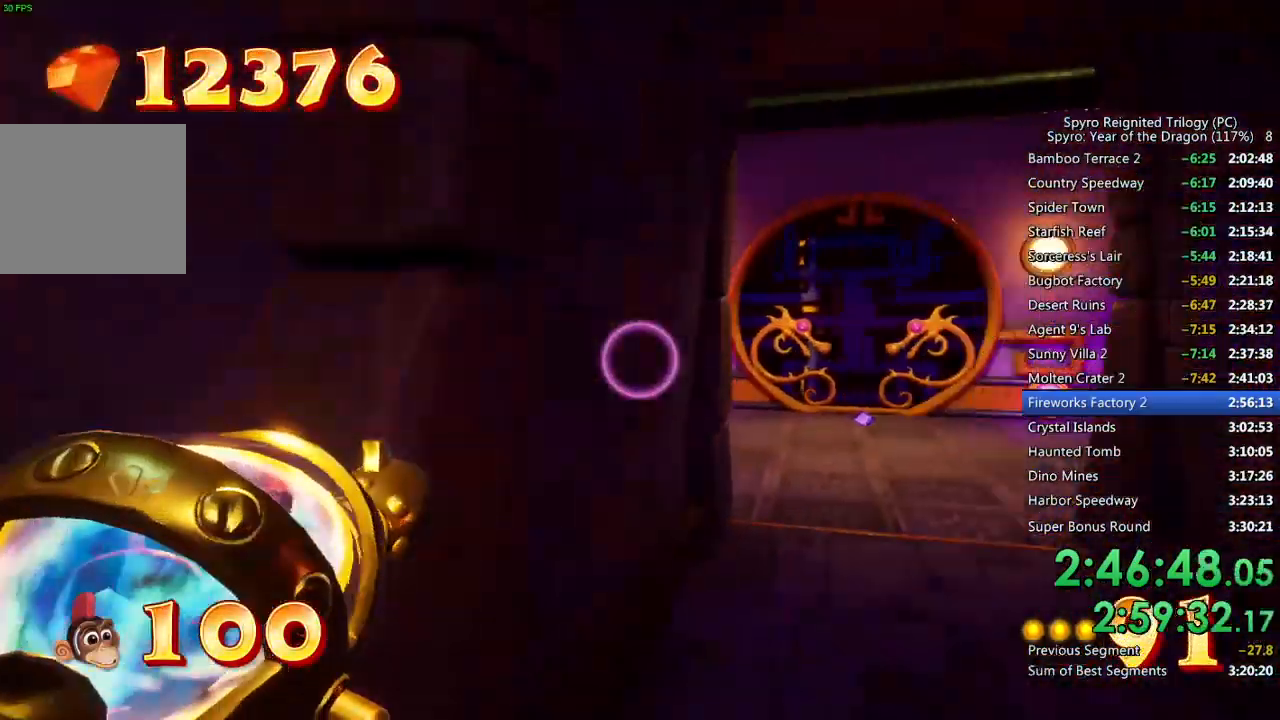
{"buttons": [], "left_stick": "up", "right_stick": "right", "events": [[400, "right_stick", "right"]]}
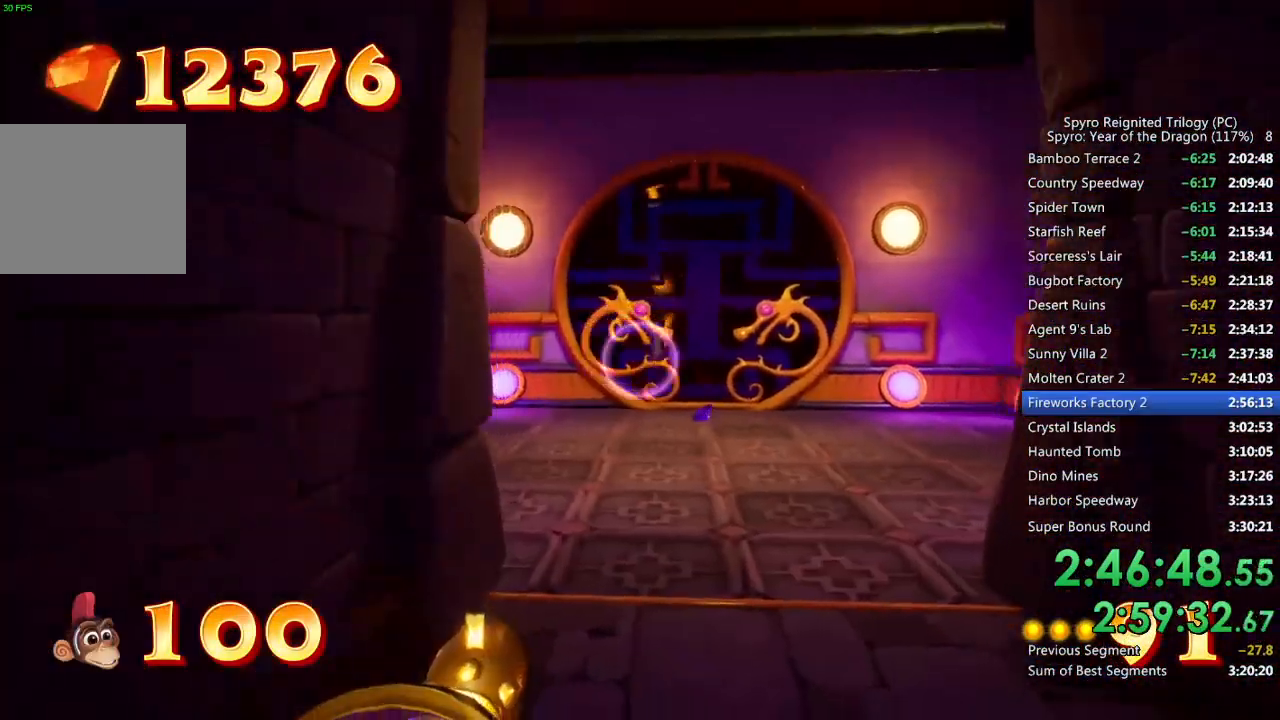
{"buttons": [], "left_stick": "up", "right_stick": "center", "events": [[50, "right_stick", "center"], [233, "right_stick", "down-right"], [433, "right_stick", "center"]]}
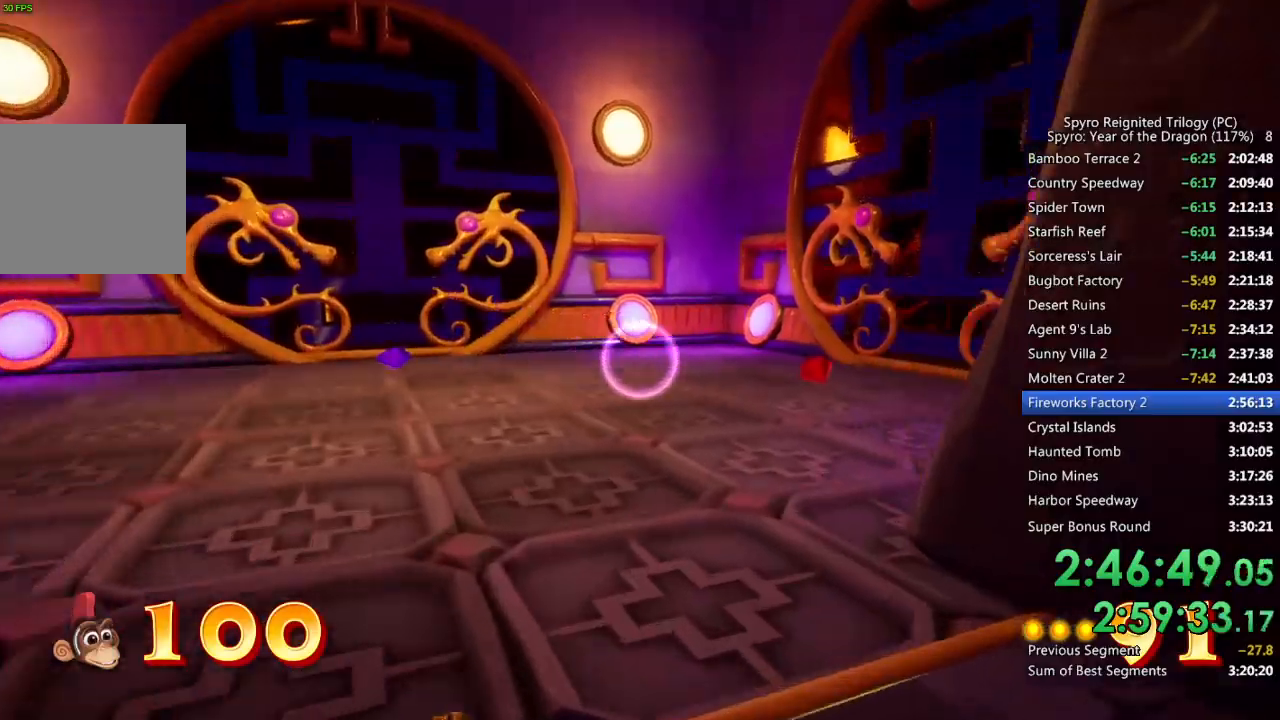
{"buttons": [], "left_stick": "up-right", "right_stick": "left", "events": [[367, "right_stick", "left"], [400, "left_stick", "up-right"]]}
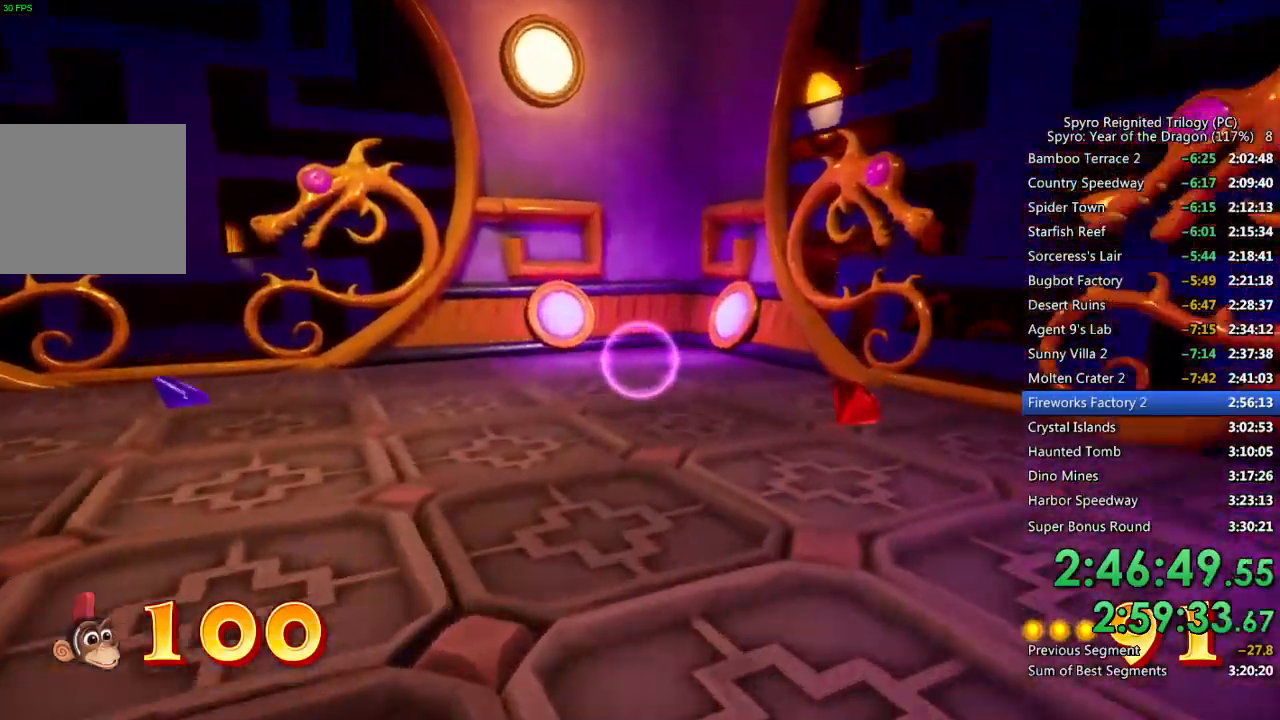
{"buttons": [], "left_stick": "up-right", "right_stick": "left", "events": [[217, "right_stick", "center"], [367, "right_stick", "left"]]}
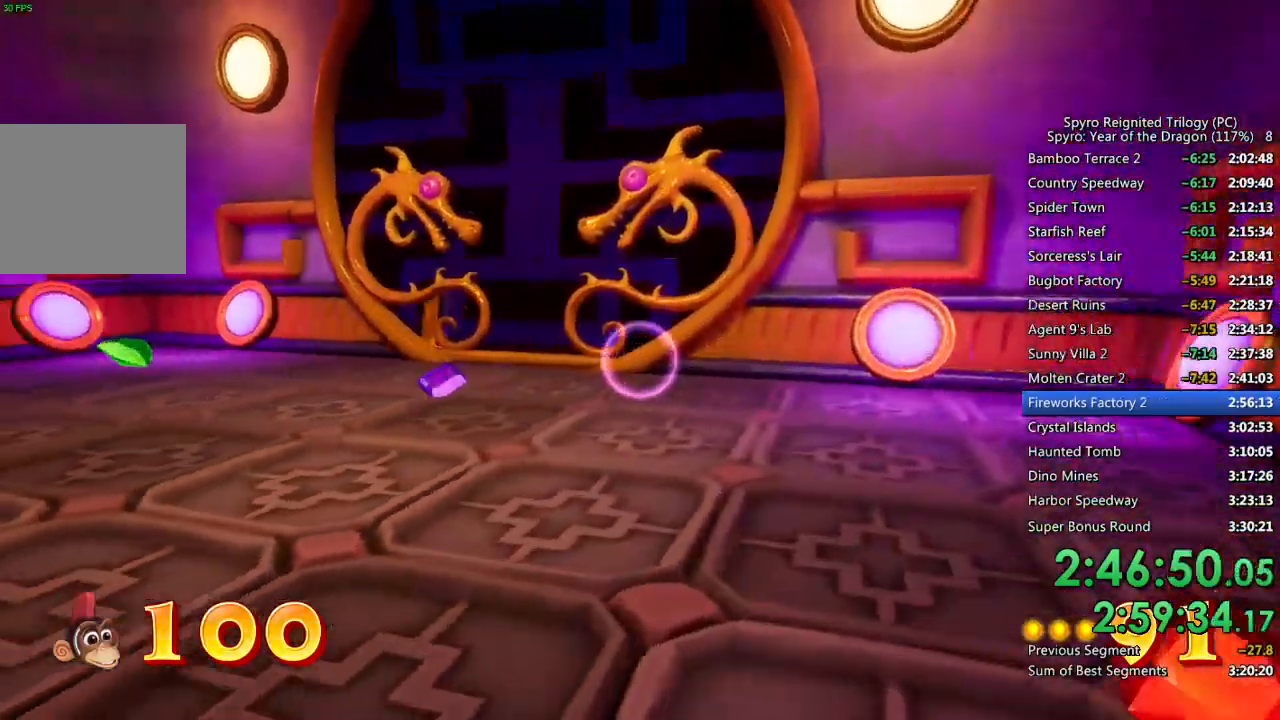
{"buttons": [], "left_stick": "up-right", "right_stick": "center", "events": [[83, "right_stick", "center"], [167, "right_stick", "left"], [417, "right_stick", "center"]]}
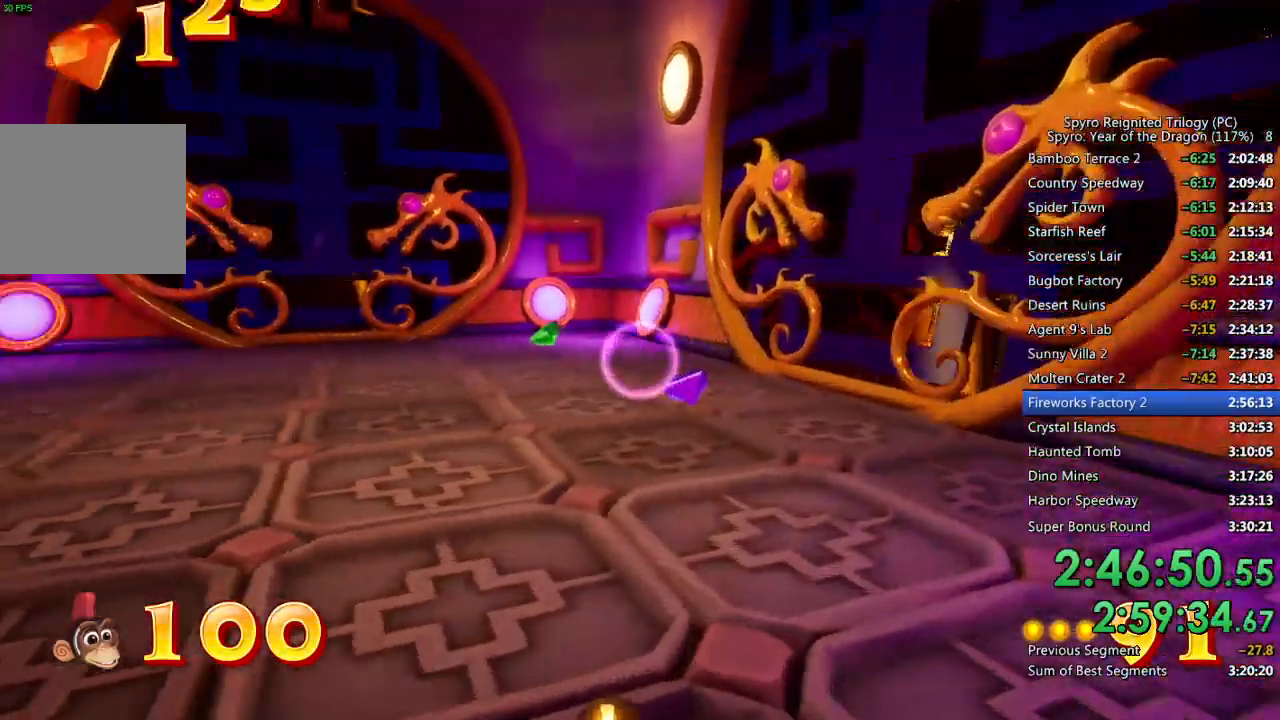
{"buttons": [], "left_stick": "up-right", "right_stick": "left", "events": [[17, "right_stick", "up-left"], [133, "right_stick", "left"]]}
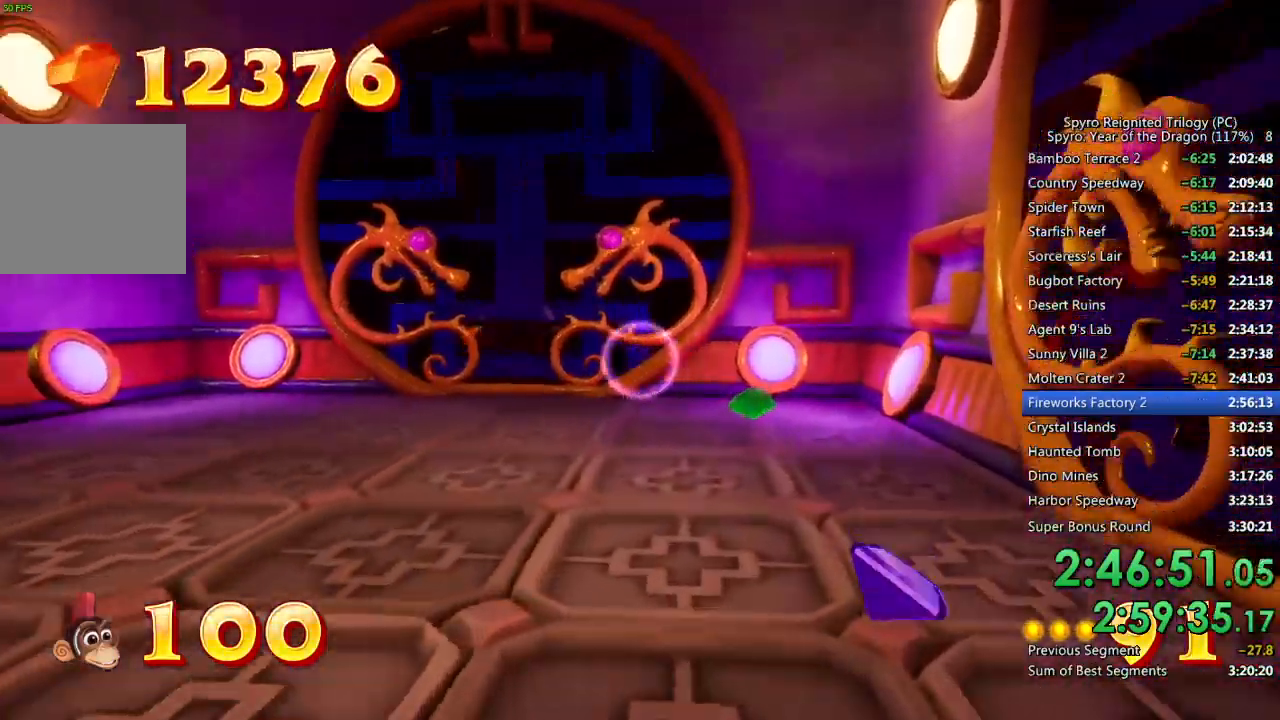
{"buttons": [], "left_stick": "up-right", "right_stick": "left", "events": [[33, "right_stick", "center"], [183, "right_stick", "left"]]}
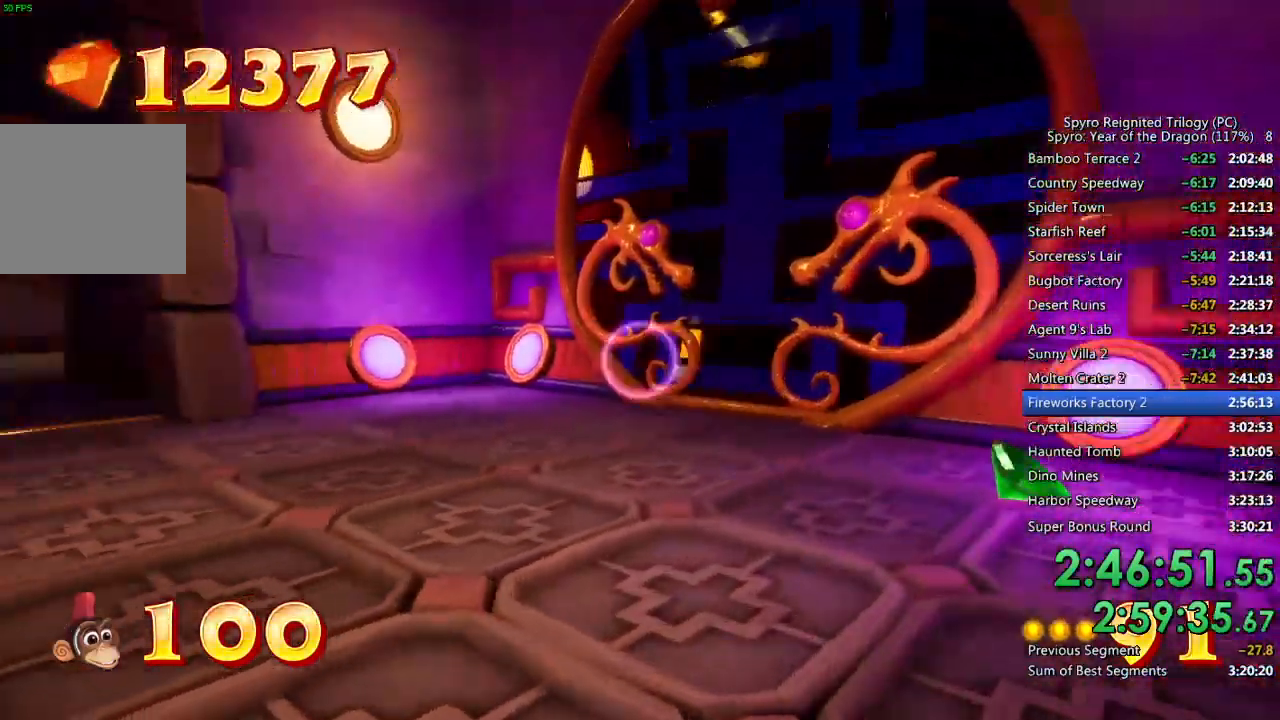
{"buttons": [], "left_stick": "down-left", "right_stick": "down-left", "events": [[83, "right_stick", "center"], [417, "left_stick", "down-left"], [417, "right_stick", "down-left"]]}
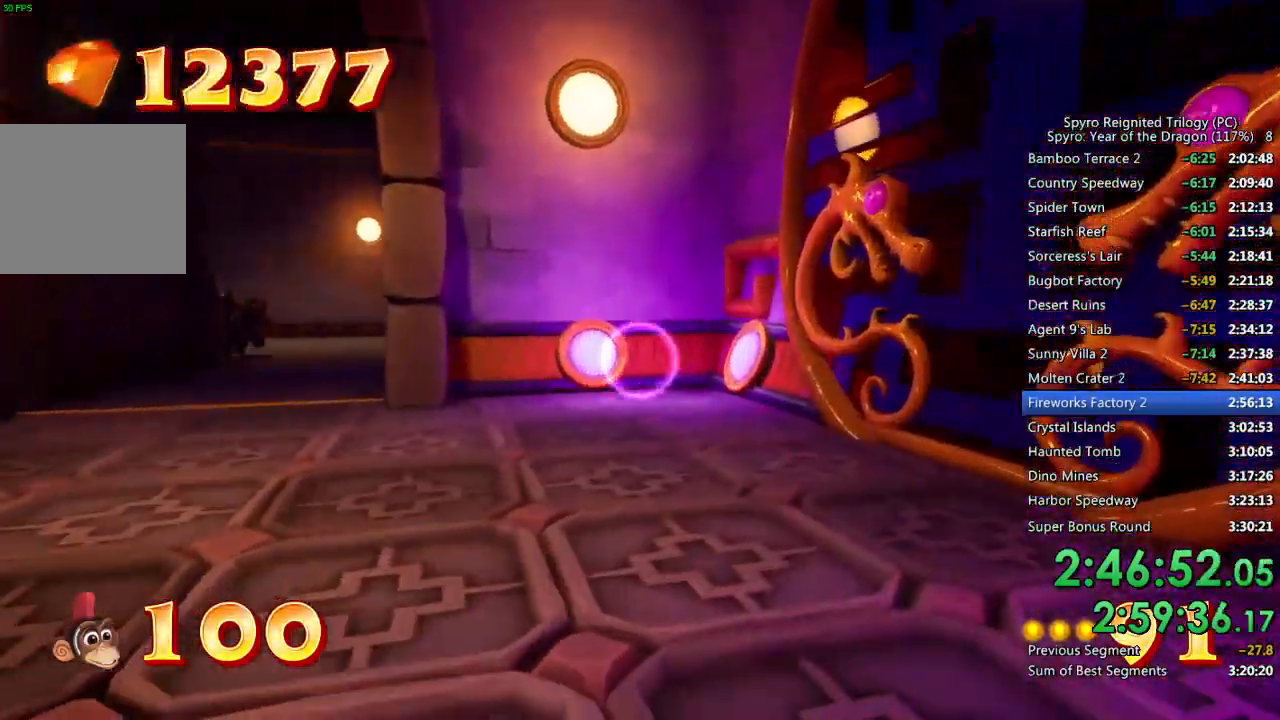
{"buttons": [], "left_stick": "right", "right_stick": "up-left", "events": [[33, "left_stick", "left"], [83, "right_stick", "down-right"], [183, "right_stick", "center"], [267, "right_stick", "up-left"], [400, "left_stick", "down"], [483, "left_stick", "right"]]}
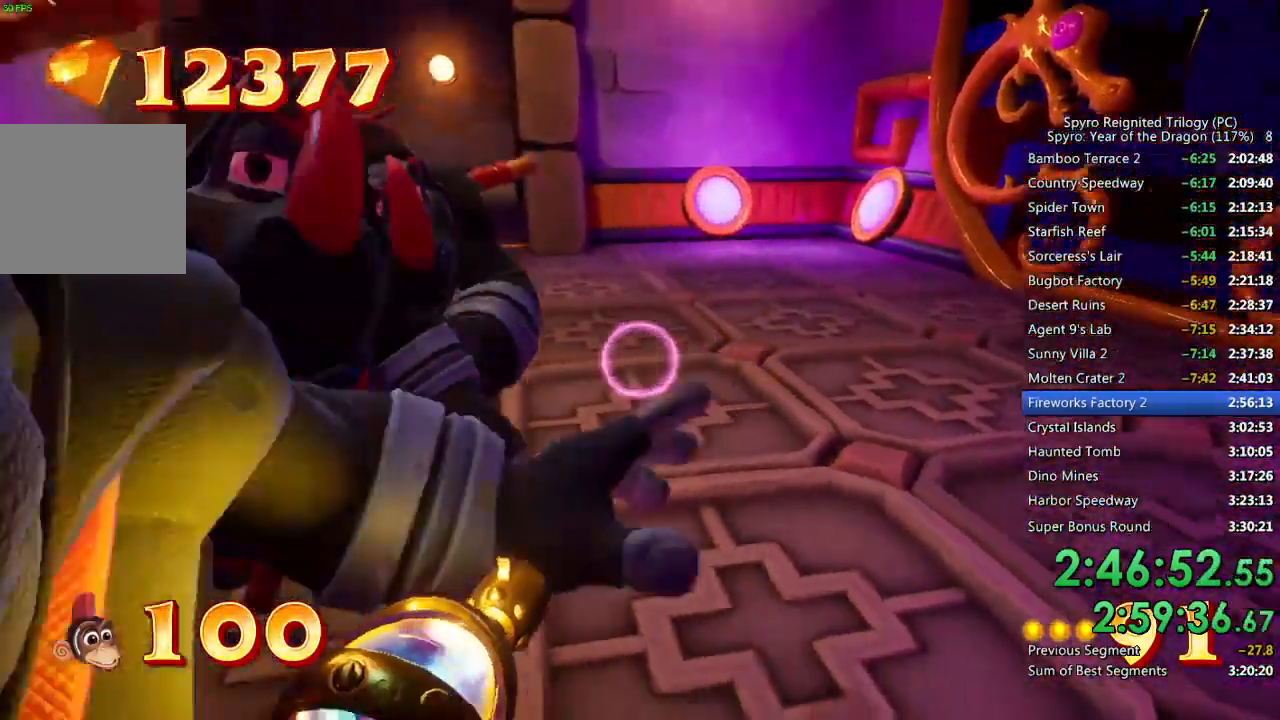
{"buttons": ["CIRCLE"], "left_stick": "down-right", "right_stick": "left", "events": [[133, "right_stick", "center"], [200, "CIRCLE", "down"], [233, "left_stick", "down-right"], [350, "right_stick", "left"]]}
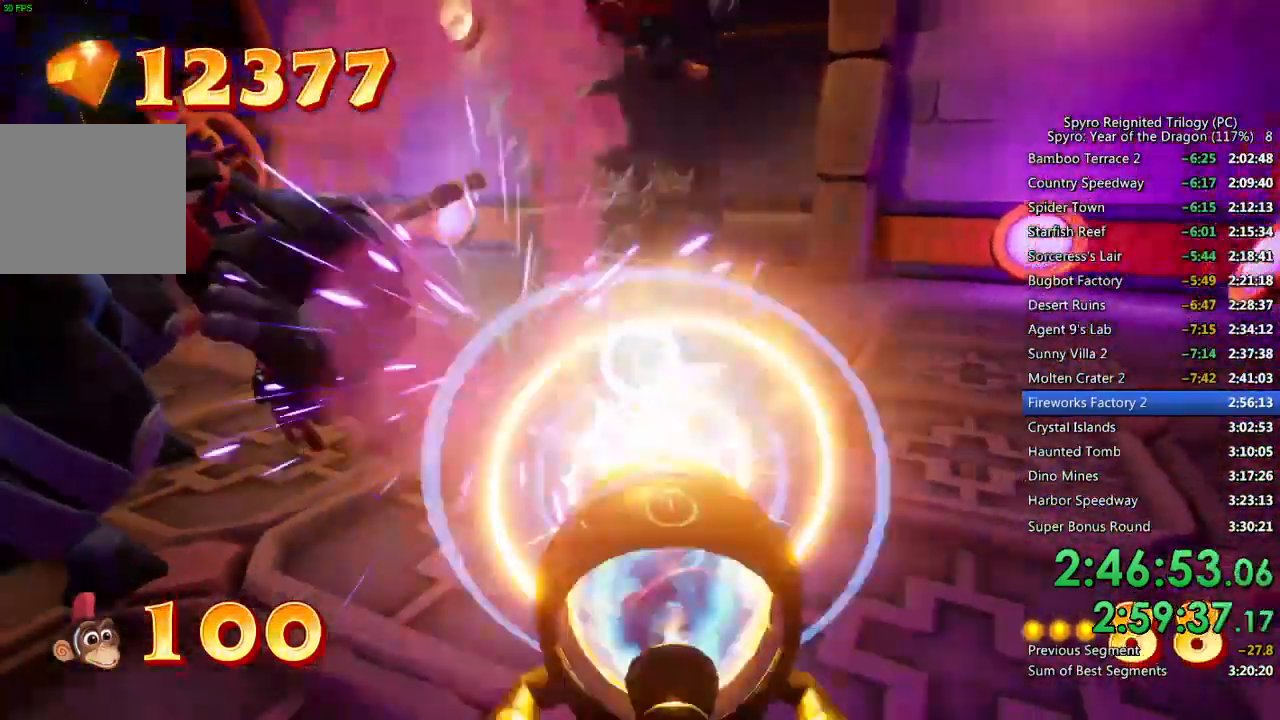
{"buttons": ["CIRCLE"], "left_stick": "up", "right_stick": "center", "events": [[33, "left_stick", "right"], [250, "left_stick", "up-right"], [333, "CIRCLE", "up"], [367, "left_stick", "up"], [367, "right_stick", "center"], [500, "CIRCLE", "down"]]}
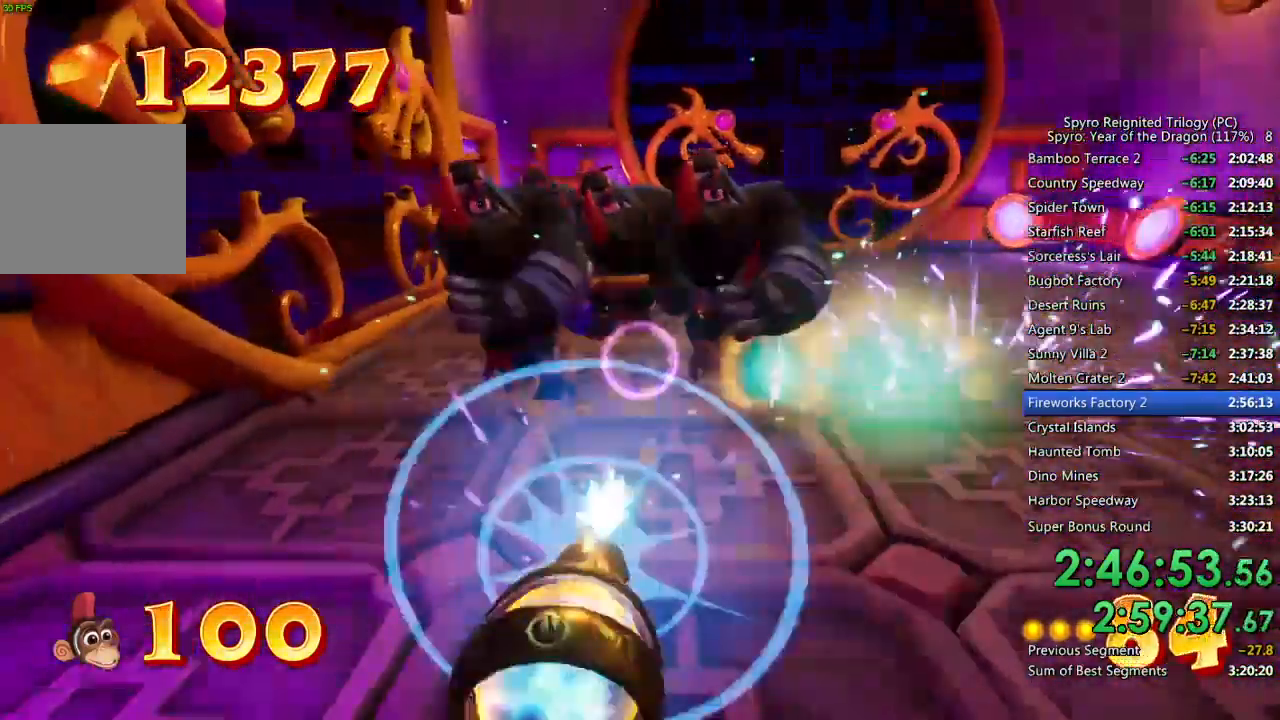
{"buttons": ["CIRCLE"], "left_stick": "up-left", "right_stick": "up-right", "events": [[150, "left_stick", "center"], [233, "left_stick", "down"], [400, "right_stick", "up-right"], [450, "left_stick", "left"], [500, "left_stick", "up-left"]]}
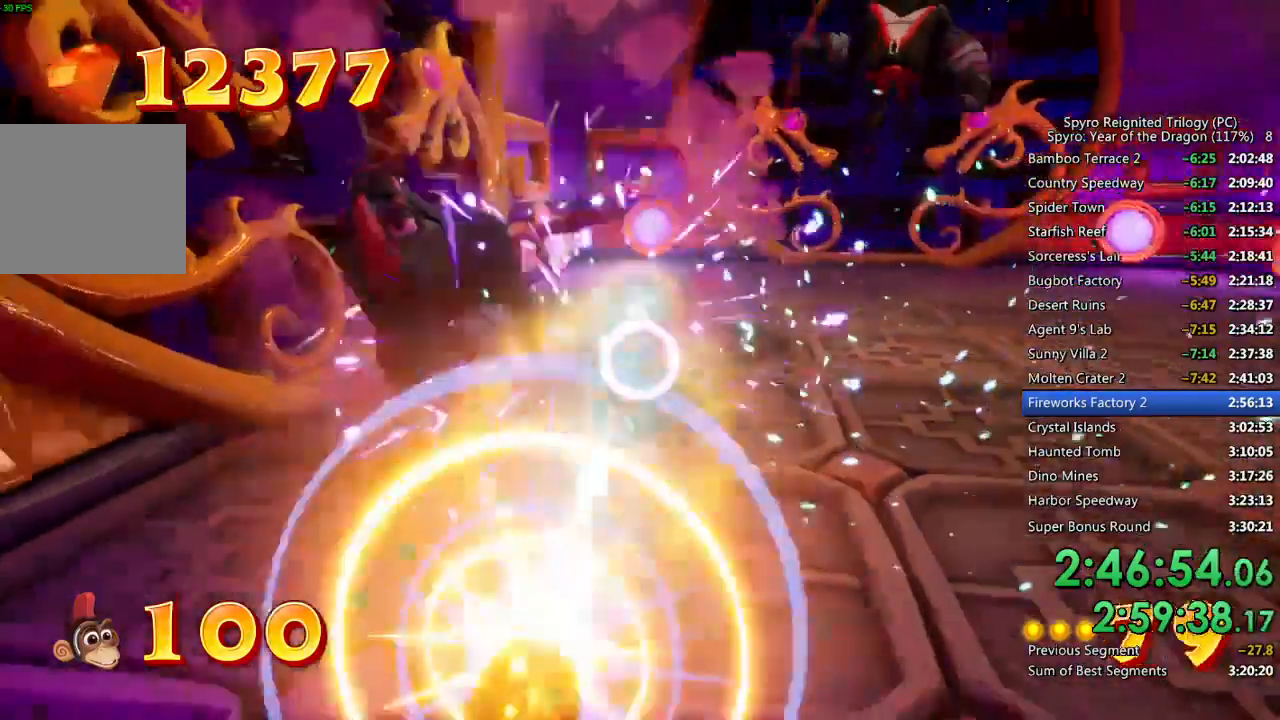
{"buttons": [], "left_stick": "up", "right_stick": "center", "events": [[33, "right_stick", "center"], [100, "left_stick", "up"], [467, "CIRCLE", "up"]]}
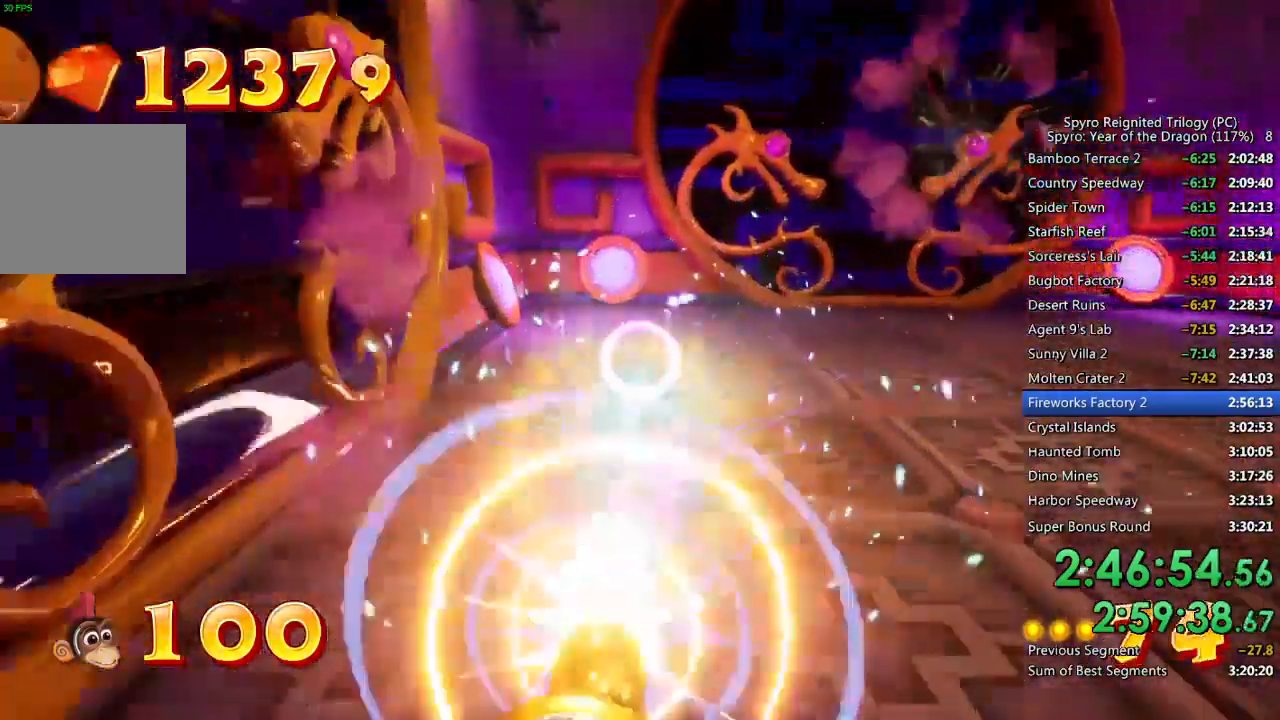
{"buttons": [], "left_stick": "up-right", "right_stick": "right", "events": [[200, "right_stick", "right"], [350, "left_stick", "up-right"]]}
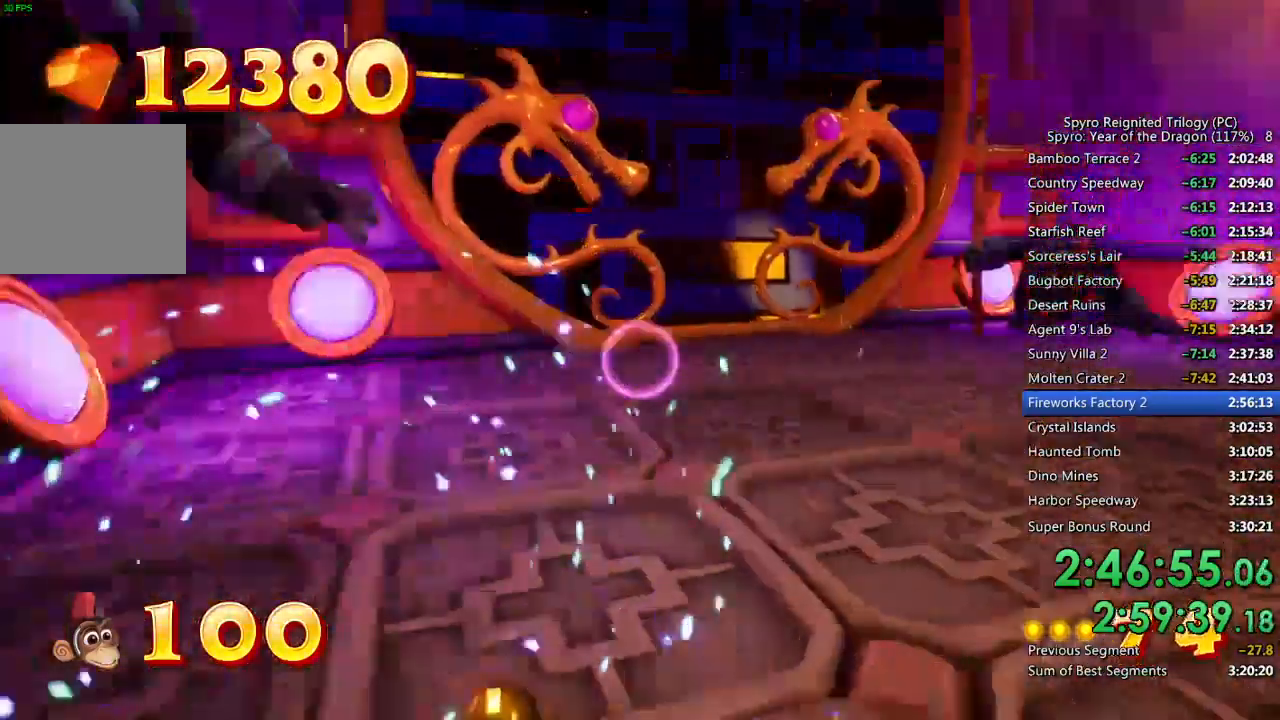
{"buttons": [], "left_stick": "up", "right_stick": "center", "events": [[350, "left_stick", "up"], [367, "right_stick", "center"]]}
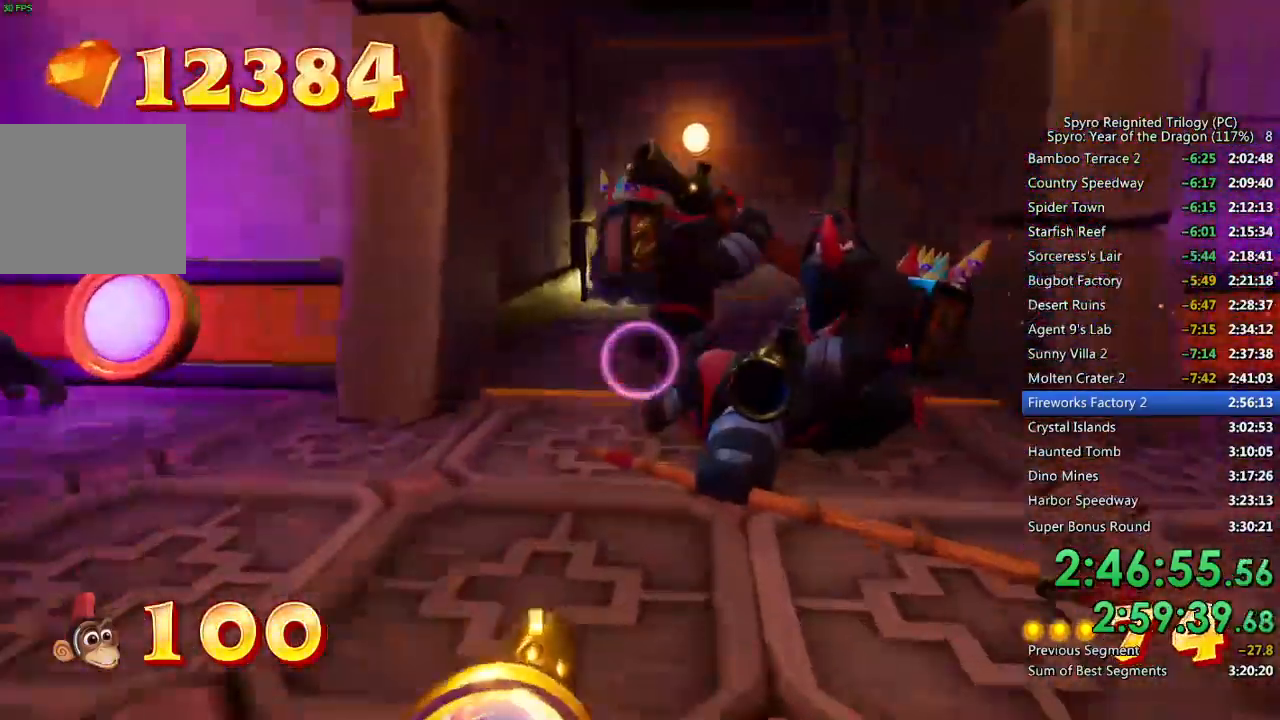
{"buttons": ["CROSS", "CIRCLE"], "left_stick": "up", "right_stick": "center", "events": [[17, "CIRCLE", "down"], [300, "CROSS", "down"]]}
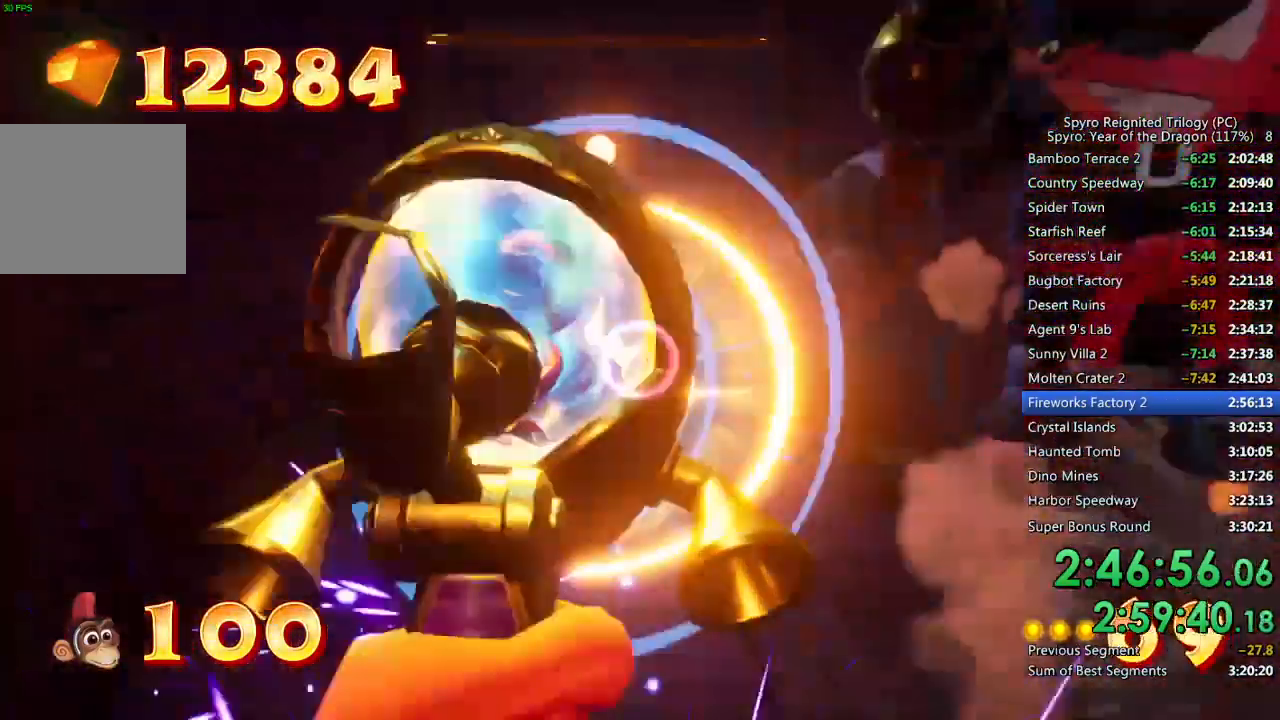
{"buttons": [], "left_stick": "up", "right_stick": "center", "events": [[133, "CROSS", "up"], [150, "CIRCLE", "up"]]}
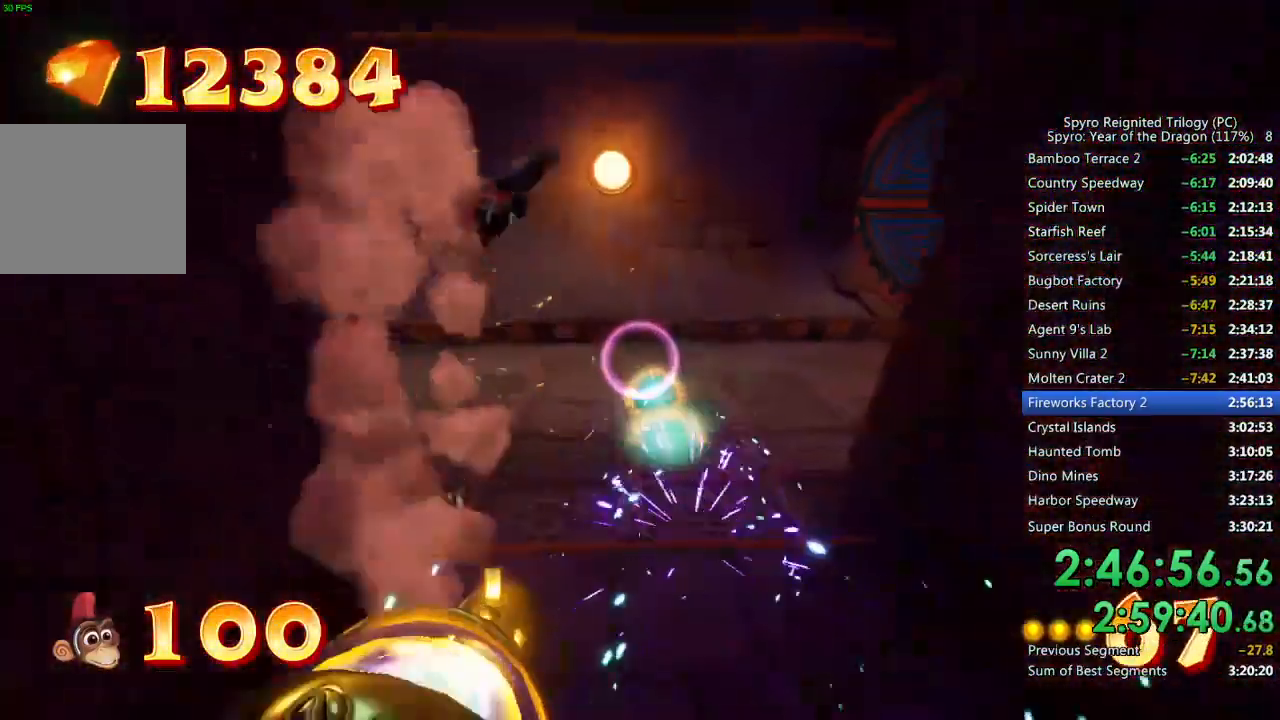
{"buttons": [], "left_stick": "up", "right_stick": "right", "events": [[250, "right_stick", "right"]]}
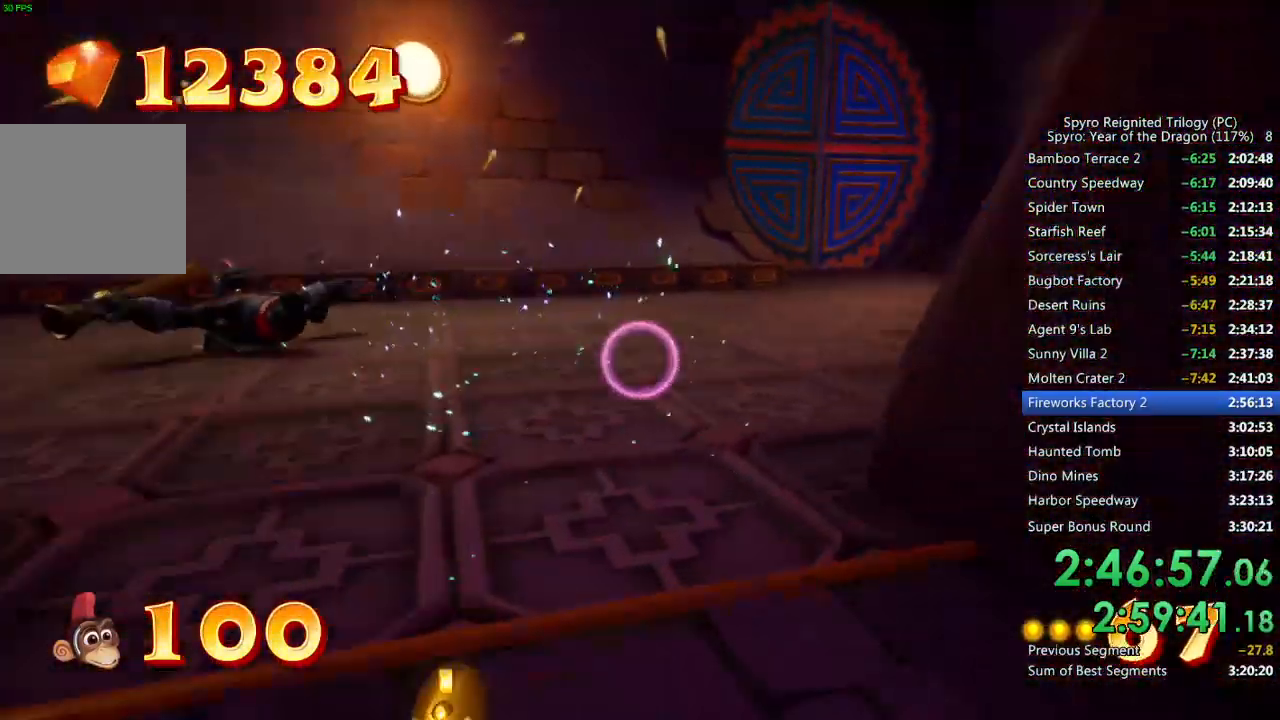
{"buttons": [], "left_stick": "up", "right_stick": "center", "events": [[350, "right_stick", "center"]]}
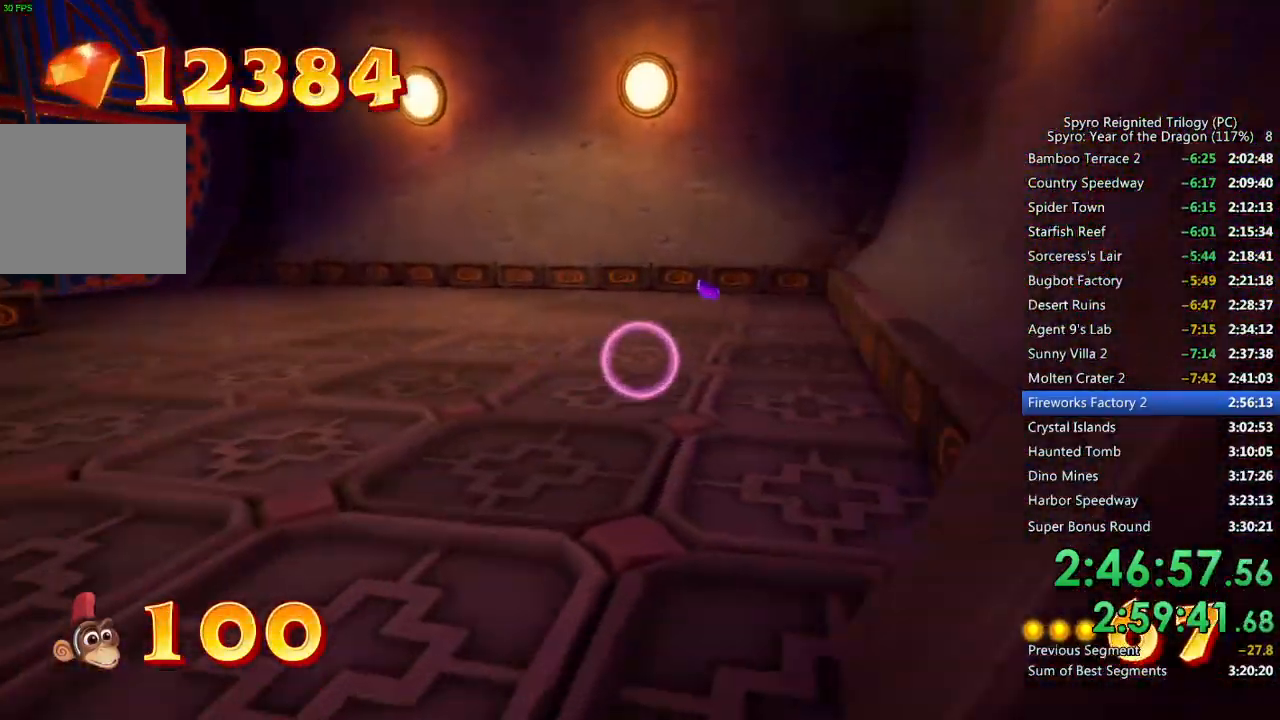
{"buttons": [], "left_stick": "up-right", "right_stick": "up-left", "events": [[350, "right_stick", "up-left"], [367, "left_stick", "up-right"]]}
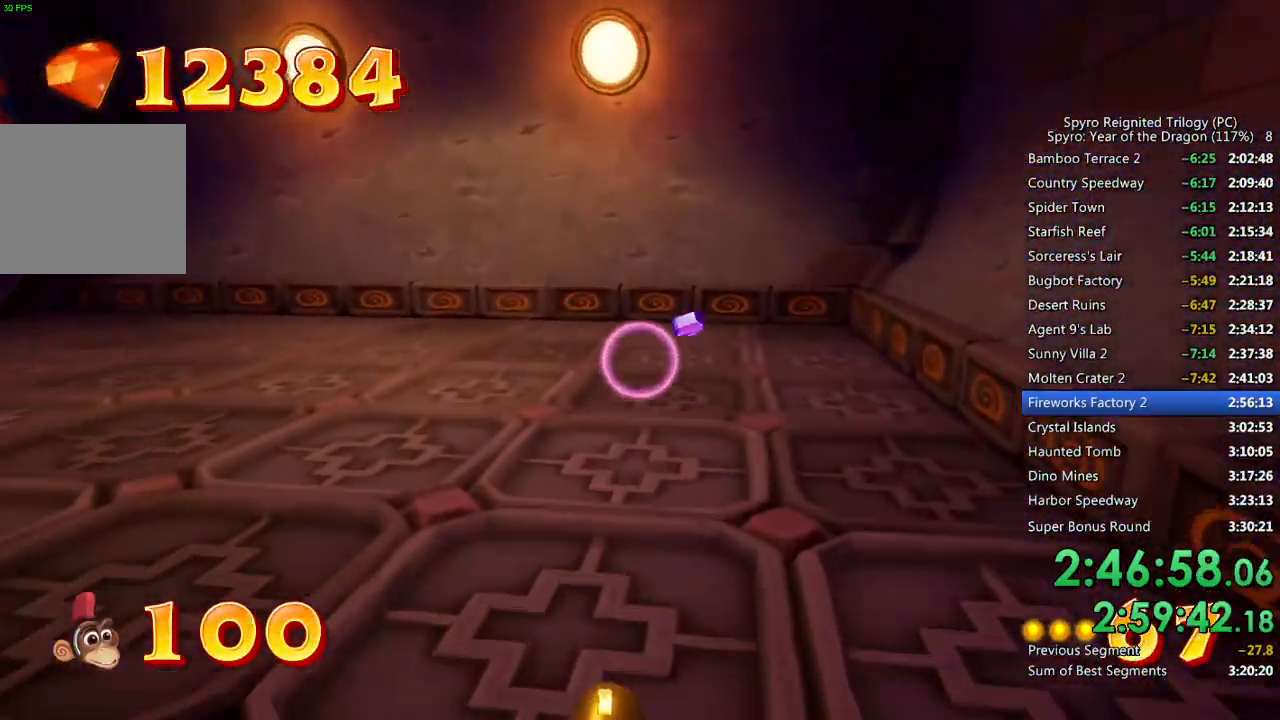
{"buttons": [], "left_stick": "up-right", "right_stick": "left", "events": [[33, "right_stick", "center"], [217, "right_stick", "up-left"], [383, "right_stick", "center"], [483, "right_stick", "left"]]}
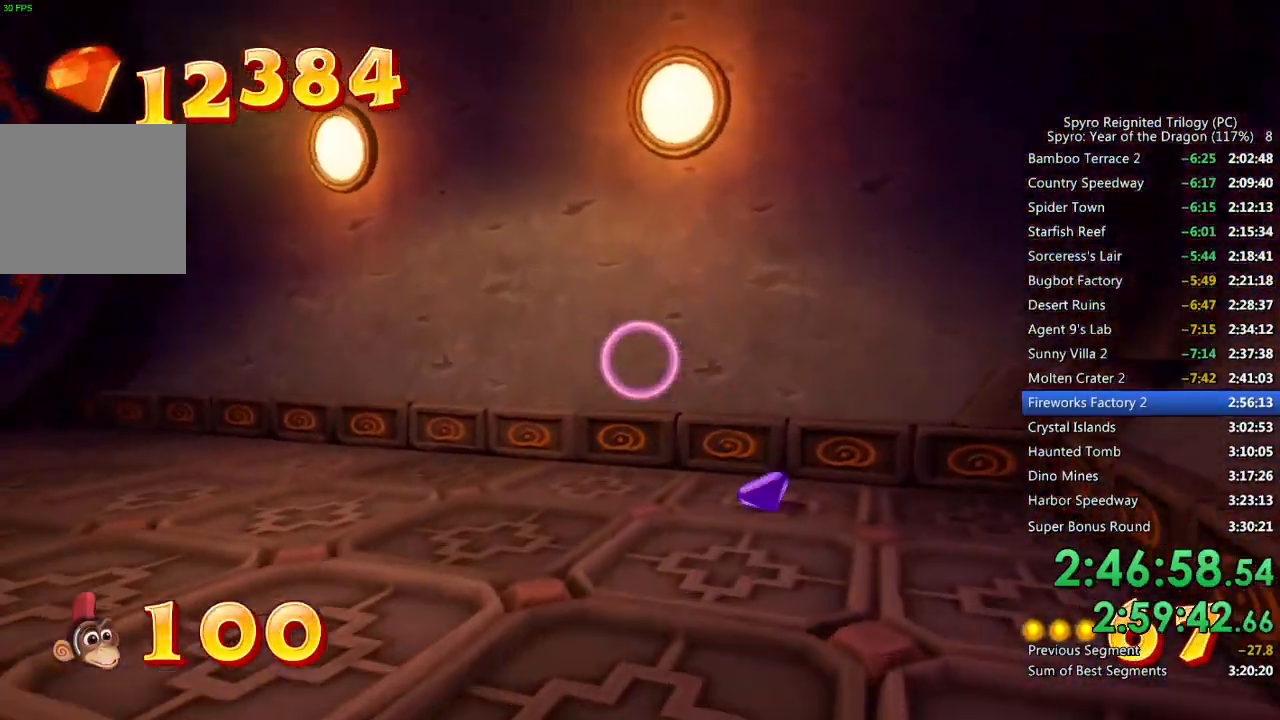
{"buttons": [], "left_stick": "up-right", "right_stick": "left", "events": [[200, "right_stick", "center"], [500, "right_stick", "left"]]}
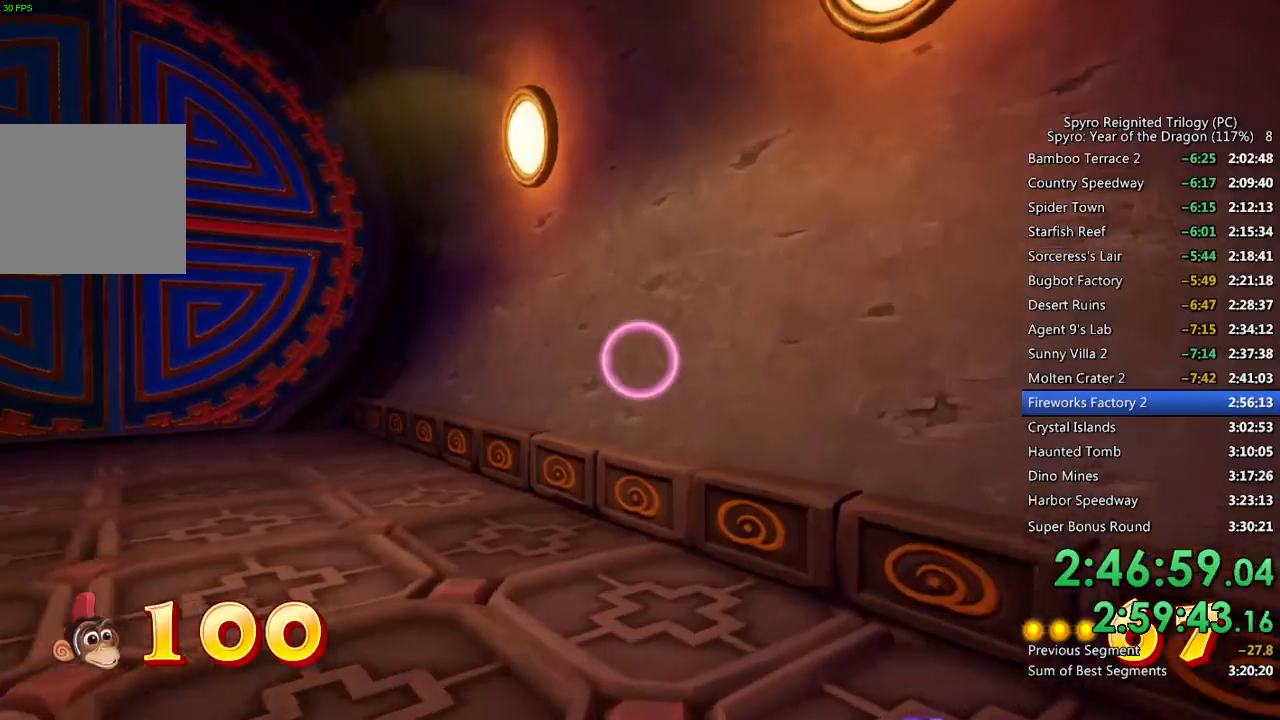
{"buttons": [], "left_stick": "up", "right_stick": "center", "events": [[150, "left_stick", "up"], [300, "right_stick", "center"]]}
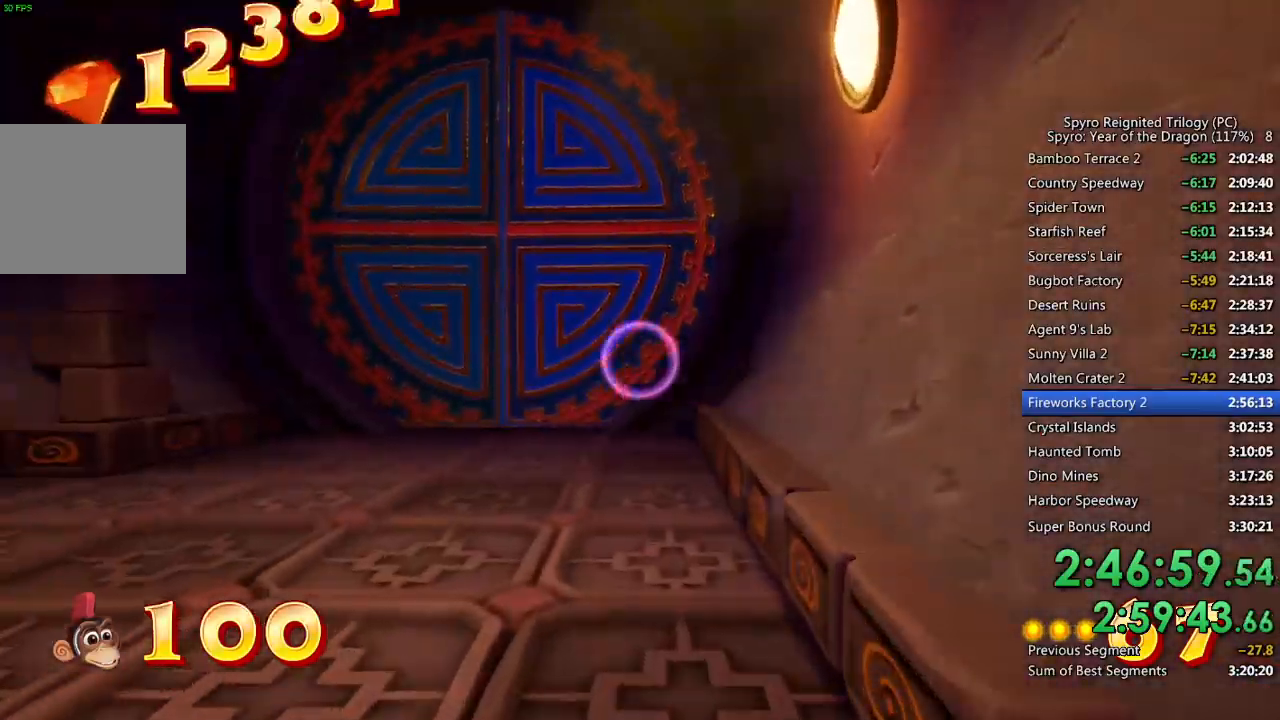
{"buttons": [], "left_stick": "up", "right_stick": "center", "events": [[100, "right_stick", "left"], [217, "right_stick", "center"]]}
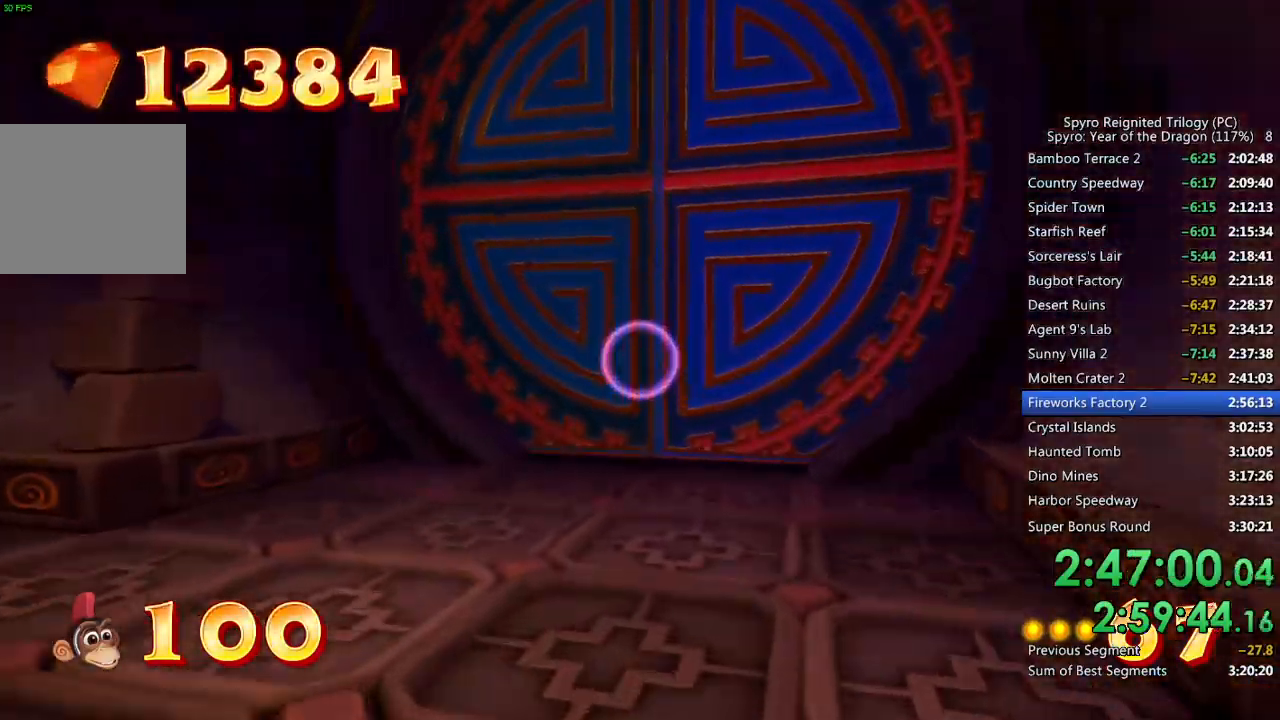
{"buttons": [], "left_stick": "up", "right_stick": "center", "events": [[150, "right_stick", "left"], [217, "right_stick", "center"]]}
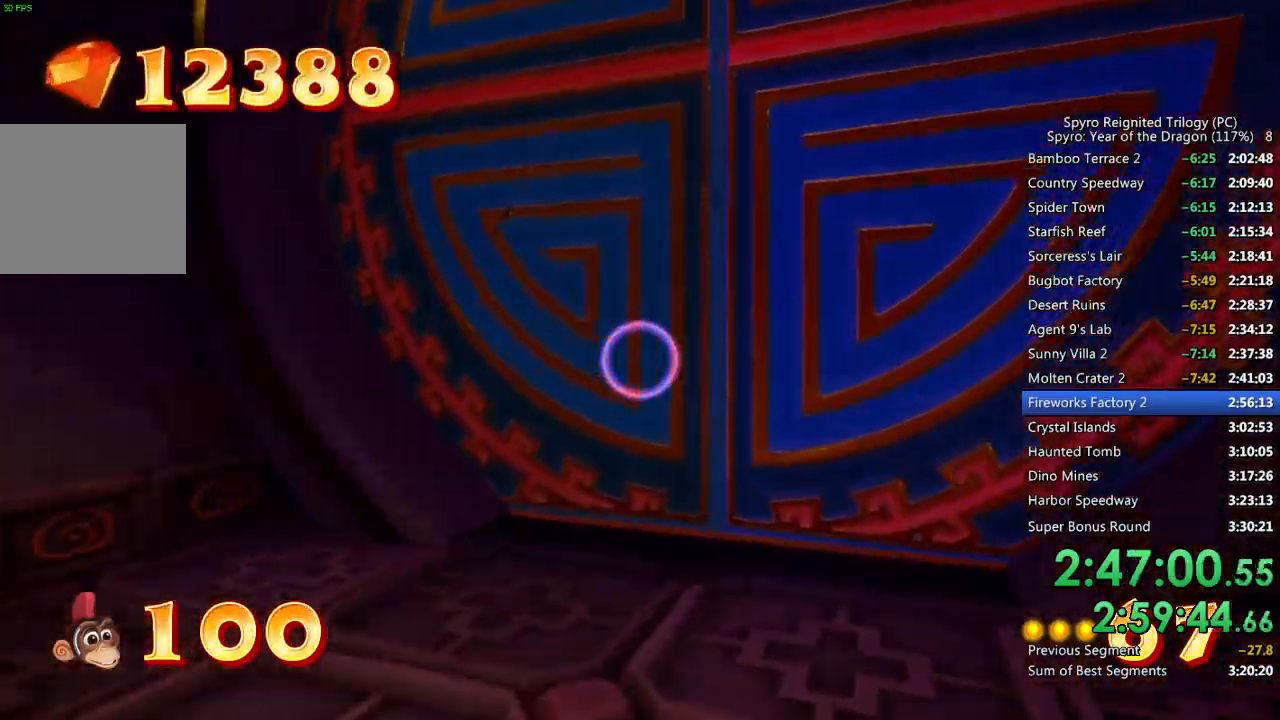
{"buttons": ["CIRCLE"], "left_stick": "up", "right_stick": "down-right", "events": [[400, "CIRCLE", "down"], [450, "right_stick", "down-right"]]}
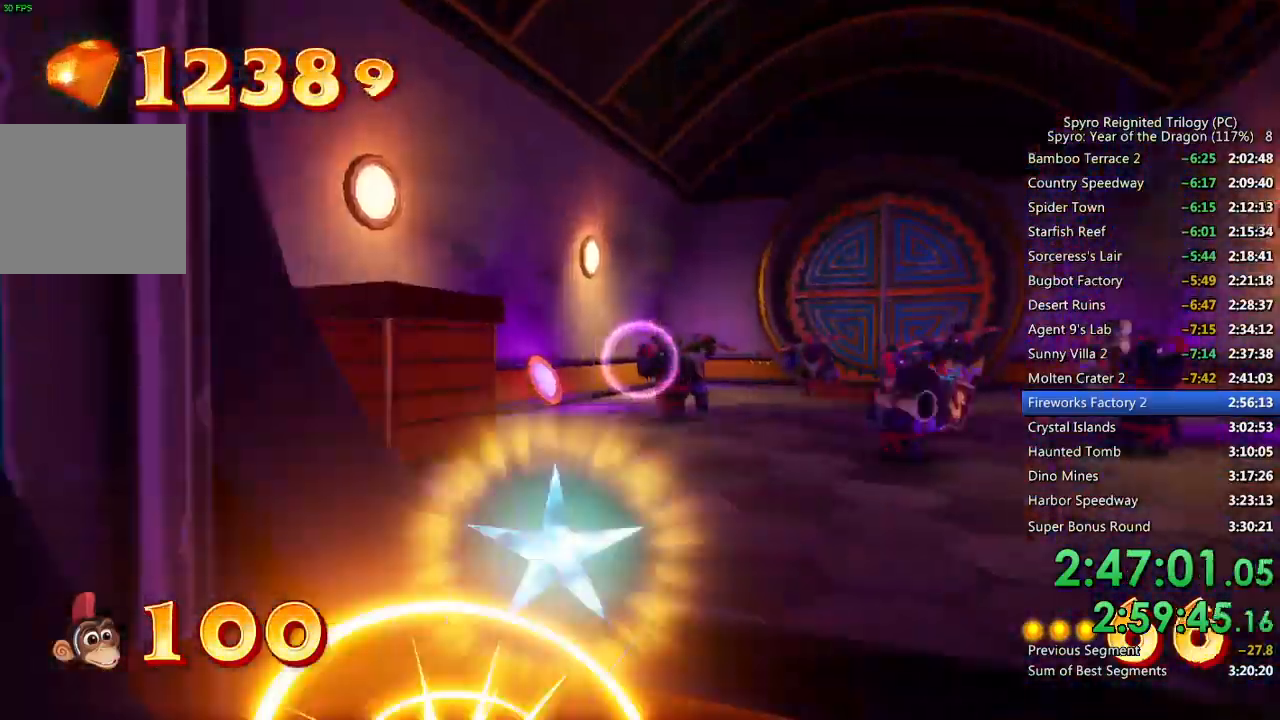
{"buttons": ["CIRCLE"], "left_stick": "up", "right_stick": "right", "events": [[50, "left_stick", "up-right"], [300, "right_stick", "right"], [500, "left_stick", "up"]]}